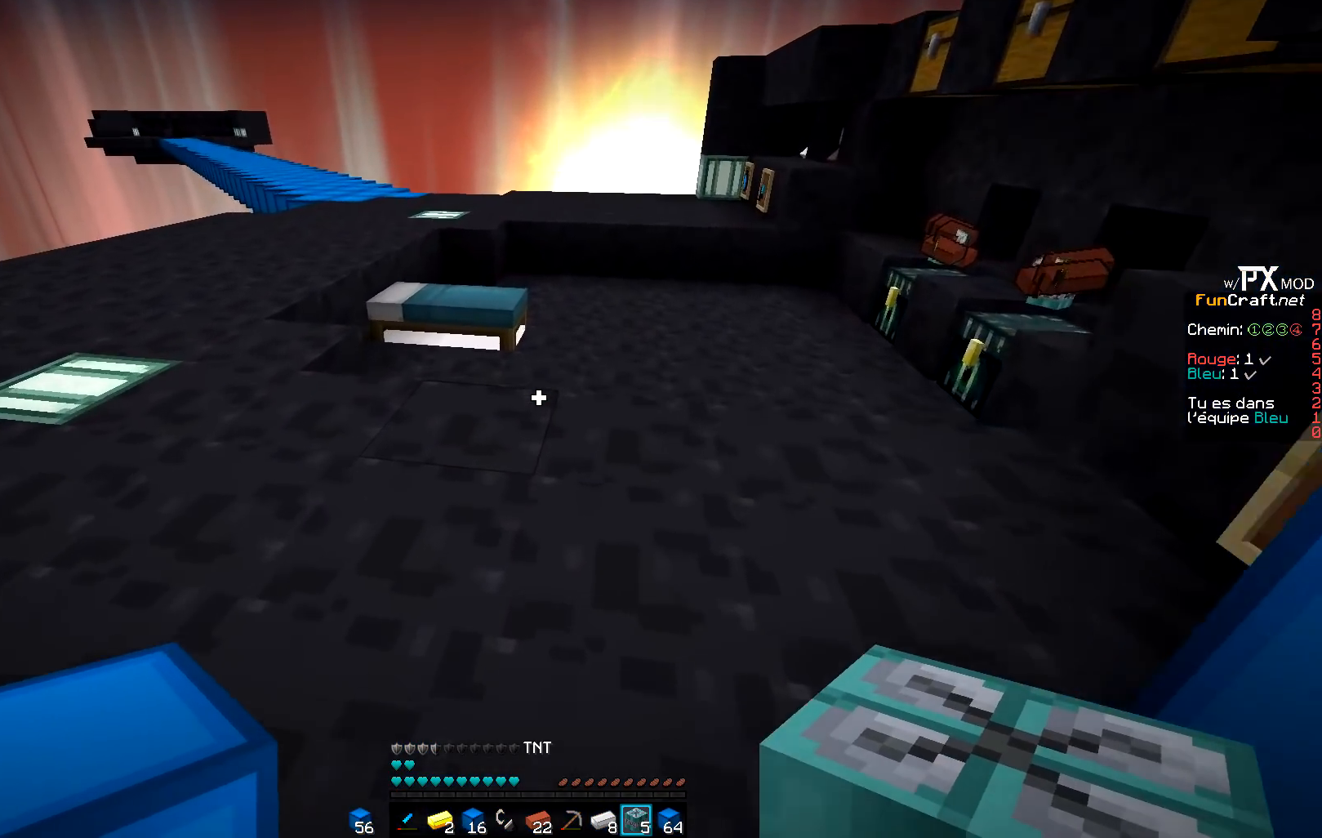
Gameplay with keyboard; each line is a JSON object with the keys held at the frame after it. "events" lists presses ("down") and releases ("up") of "d", "q", "s" and "z" between this image and that frame as [ms after this image, input, new state], when the widget could be followed in between. No other keys are recorded. Mouse input is not recorded.
{"keys": []}
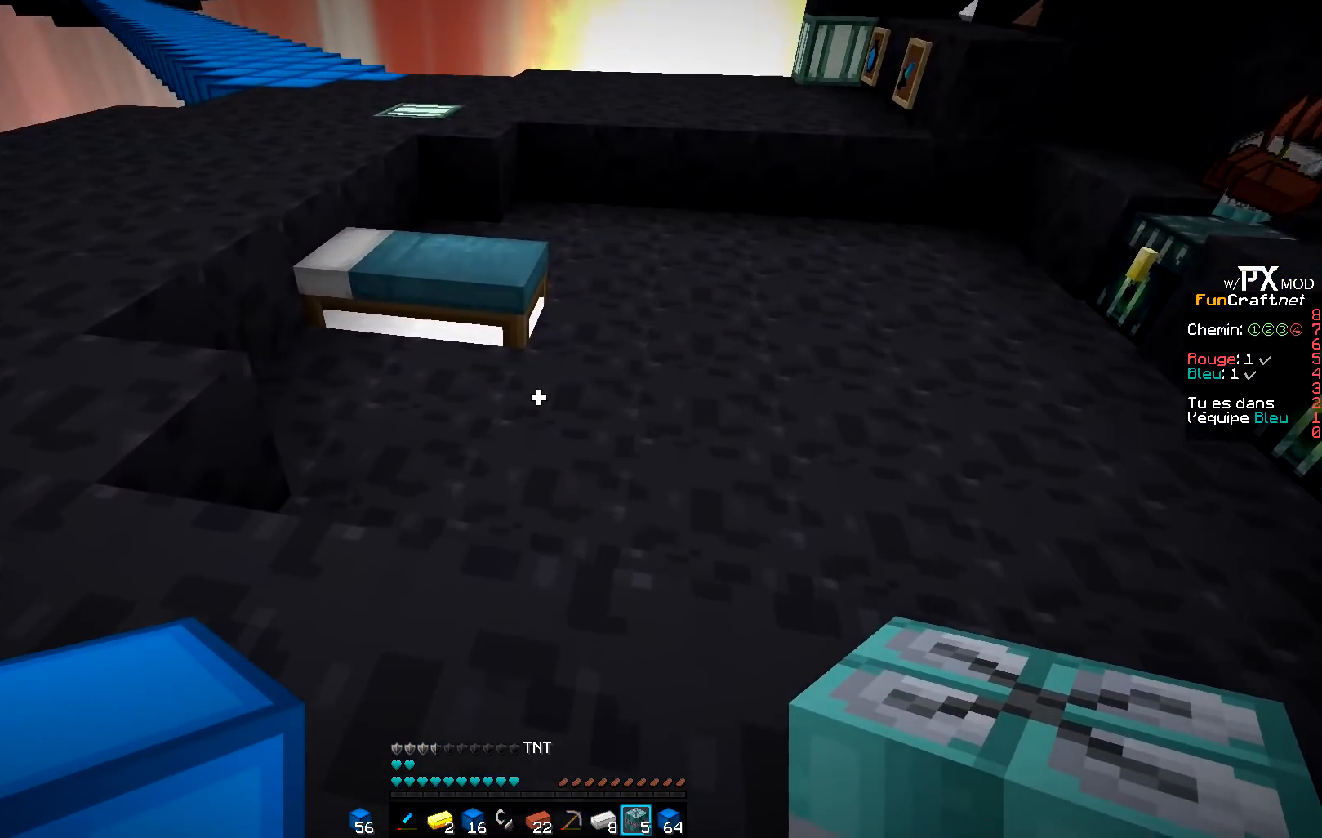
{"keys": [], "events": []}
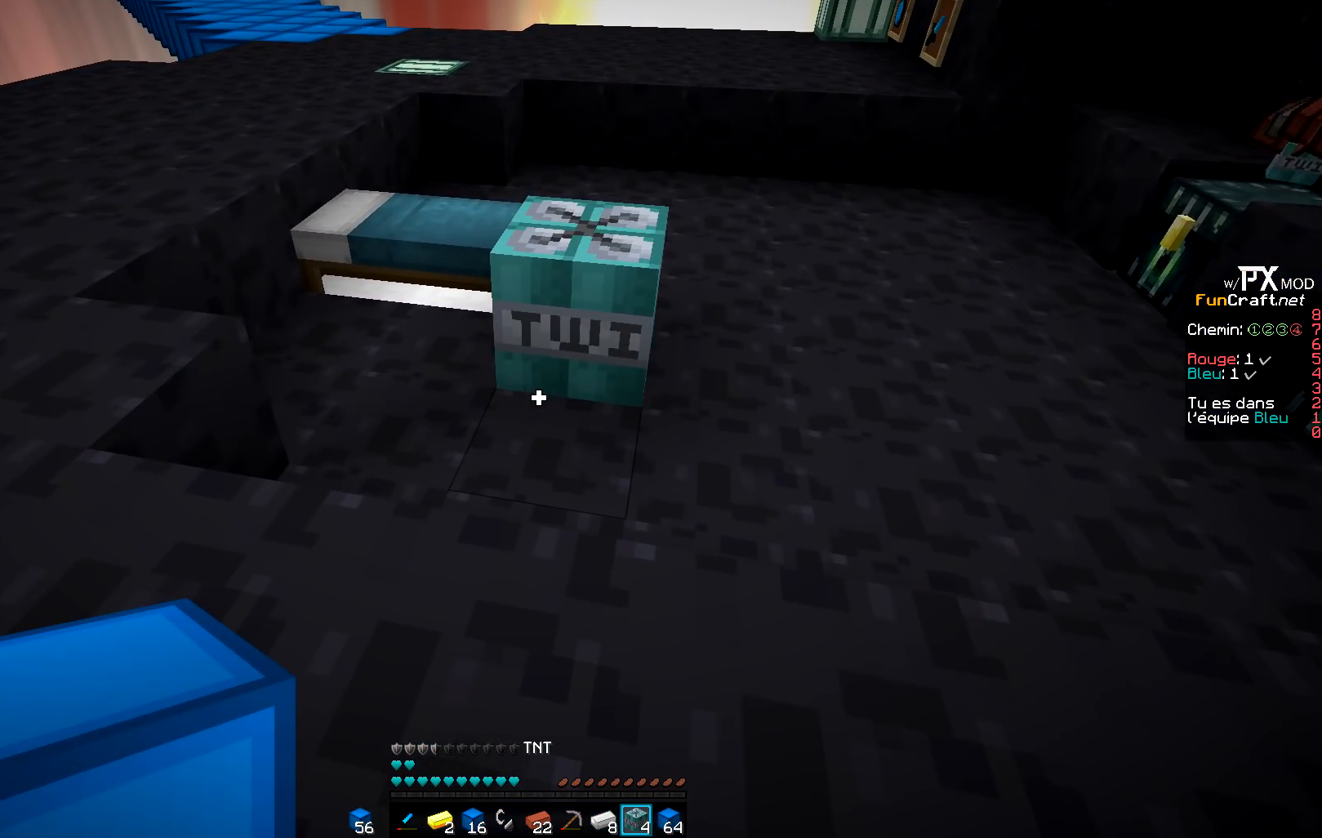
{"keys": [], "events": []}
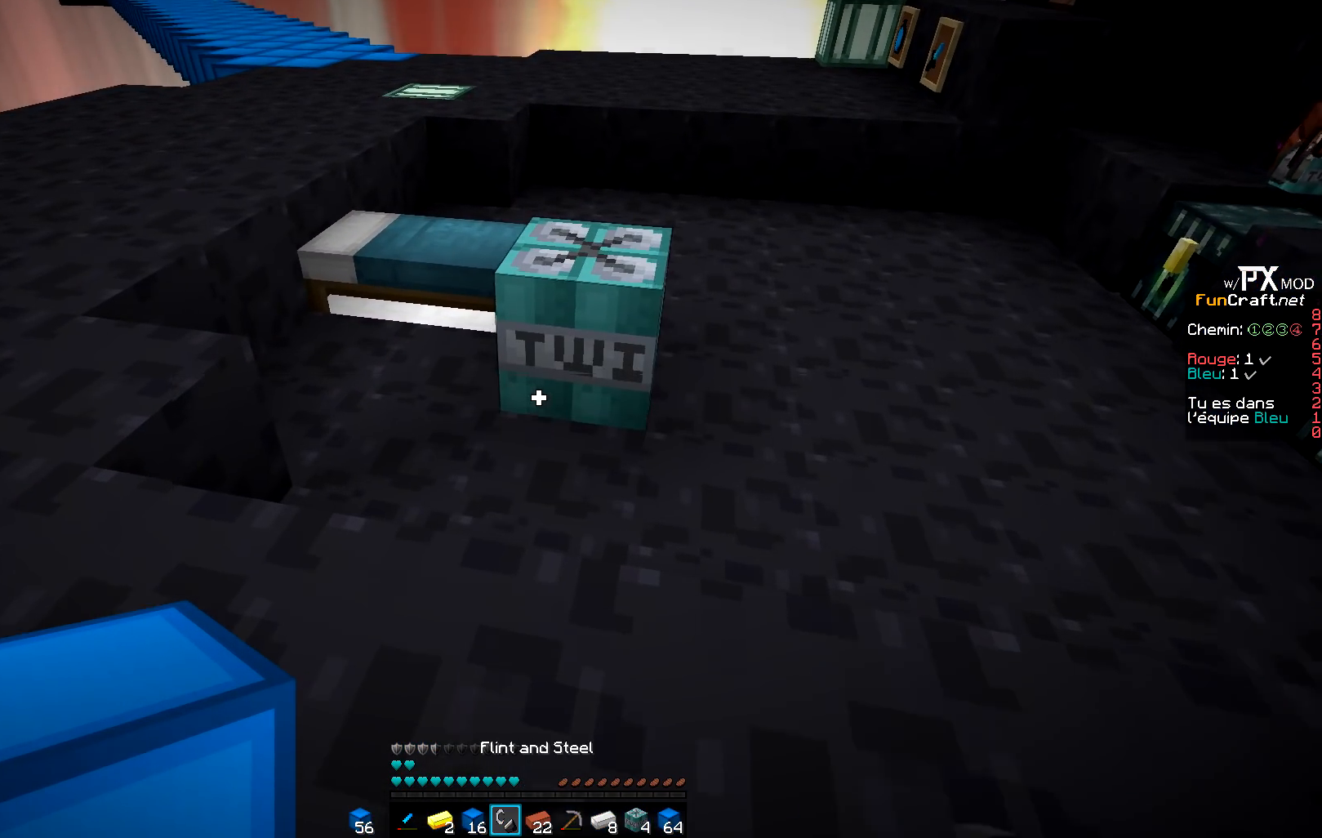
{"keys": ["d", "z"], "events": [[267, "z", "down"], [383, "d", "down"]]}
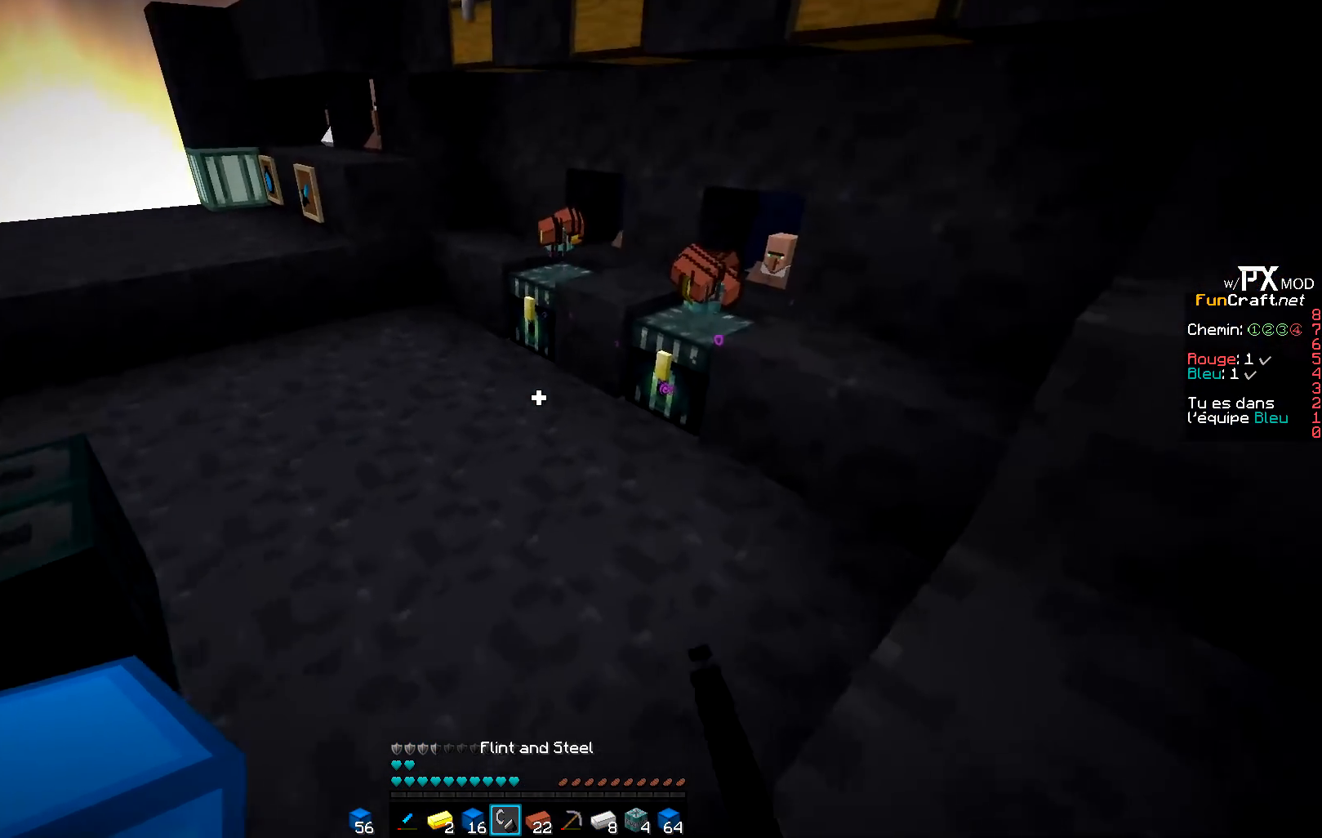
{"keys": ["z"]}
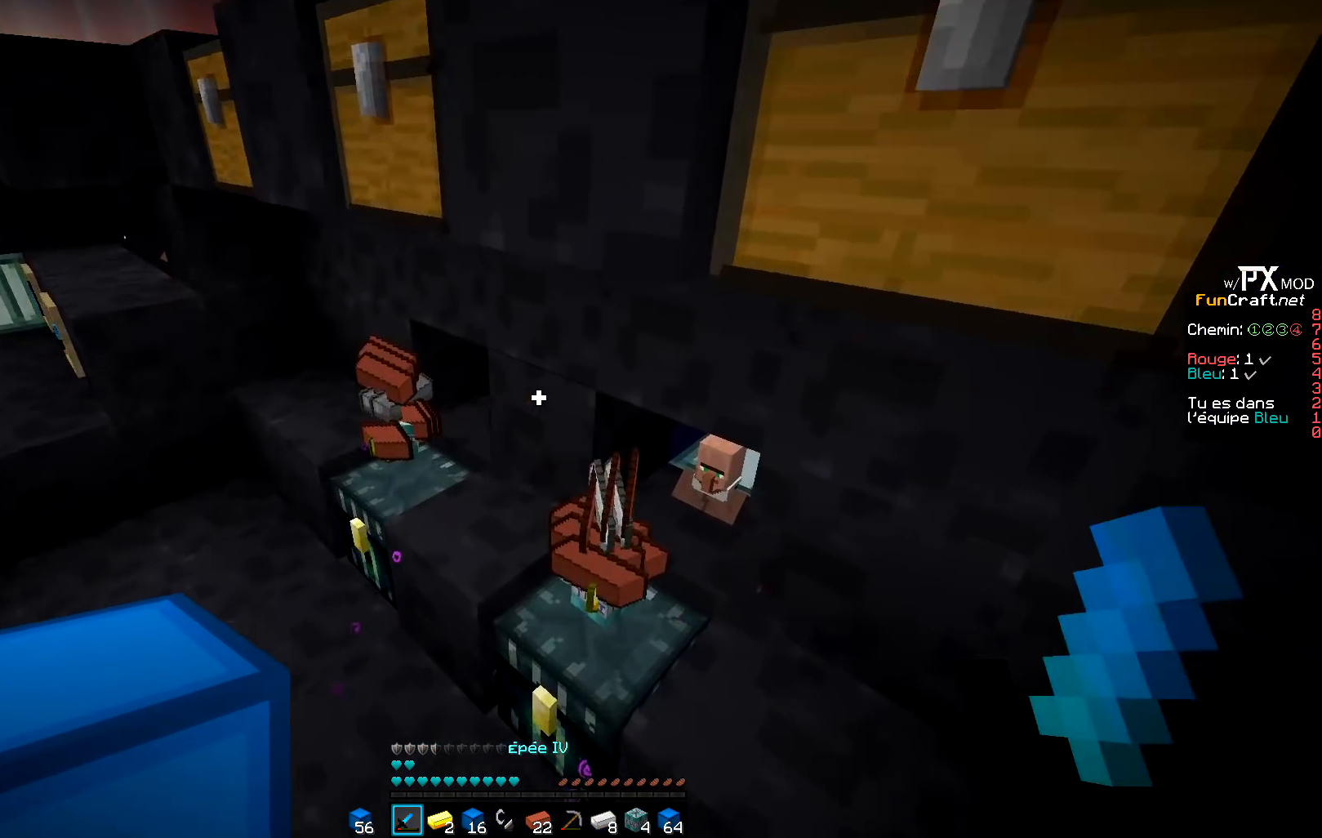
{"keys": ["q", "z"], "events": [[217, "q", "down"], [300, "z", "up"], [367, "z", "down"]]}
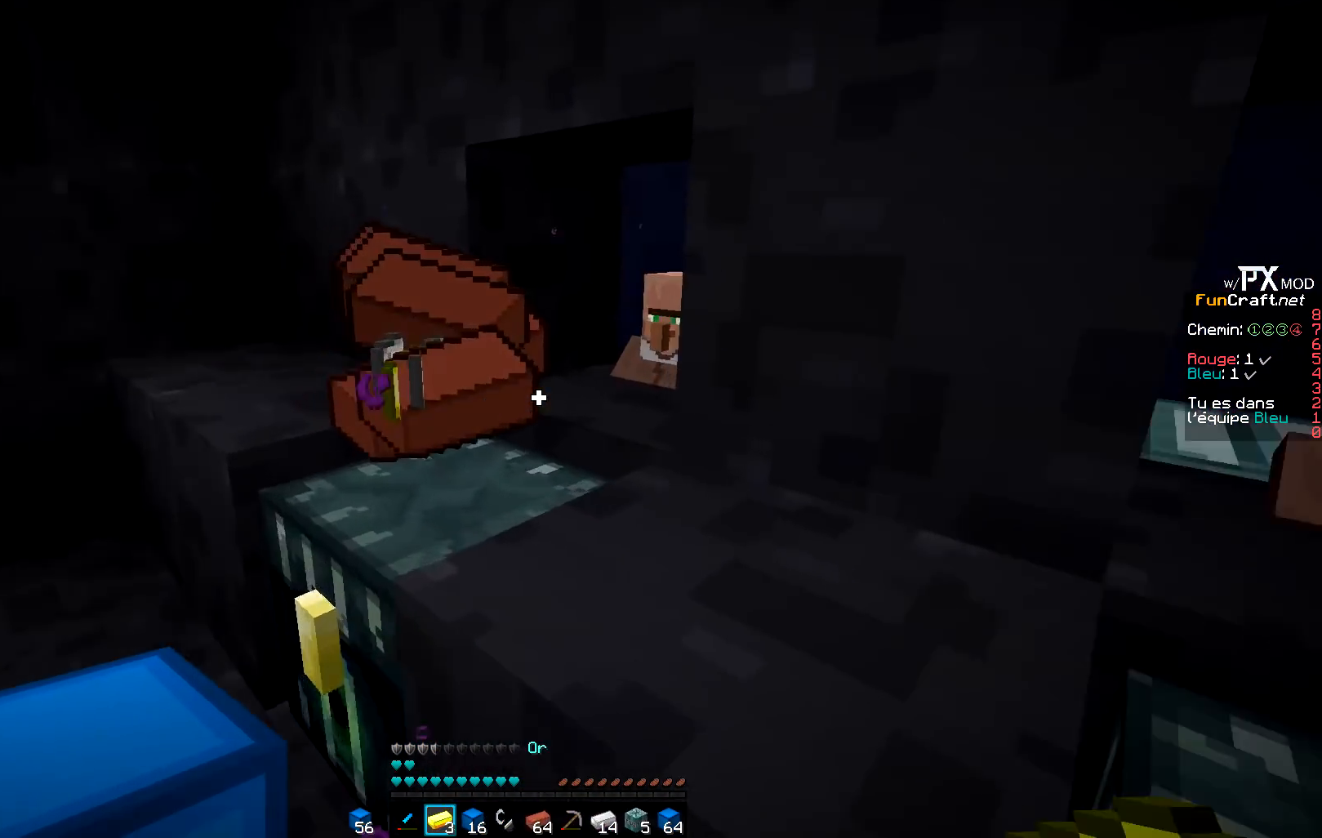
{"keys": ["q"], "events": [[500, "z", "up"]]}
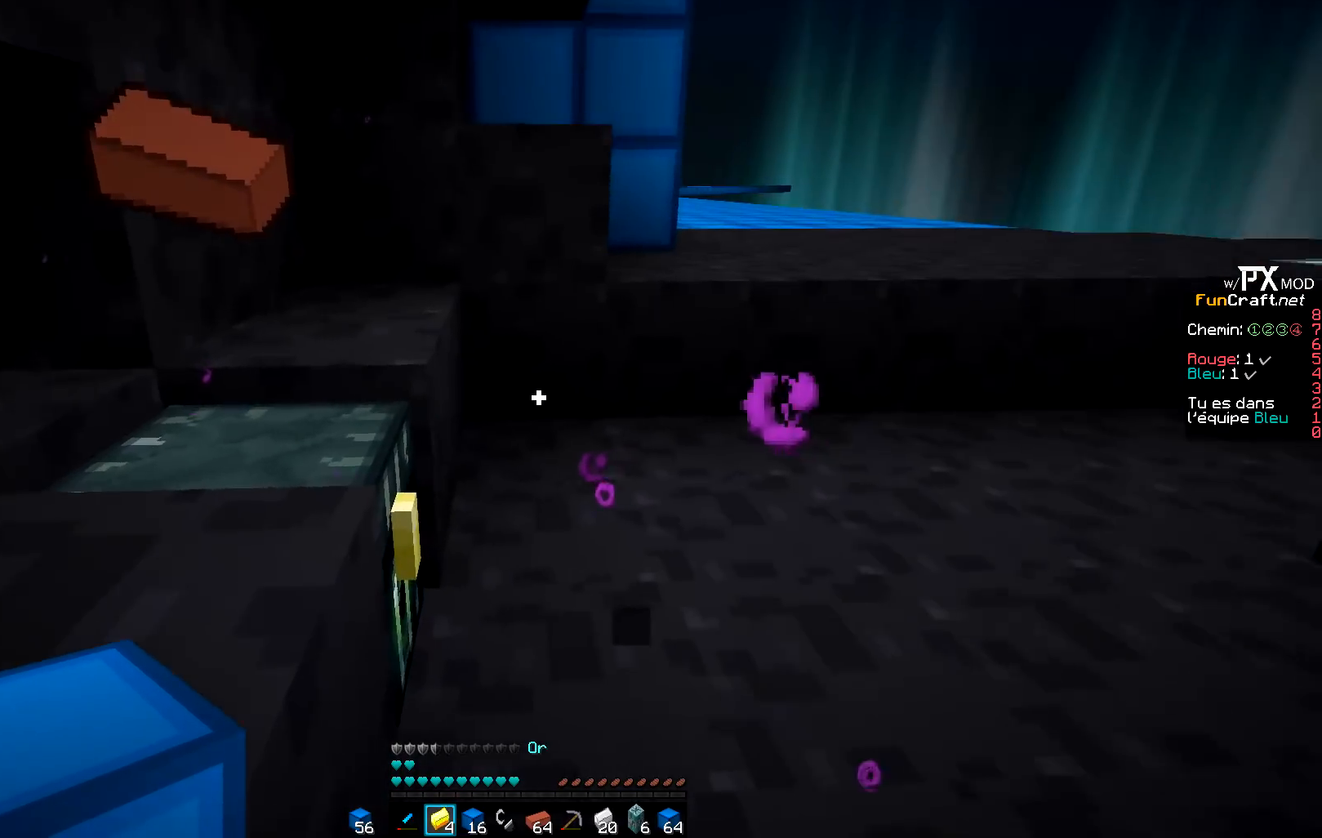
{"keys": ["z"], "events": [[17, "d", "down"], [67, "z", "down"], [100, "q", "up"], [350, "d", "up"]]}
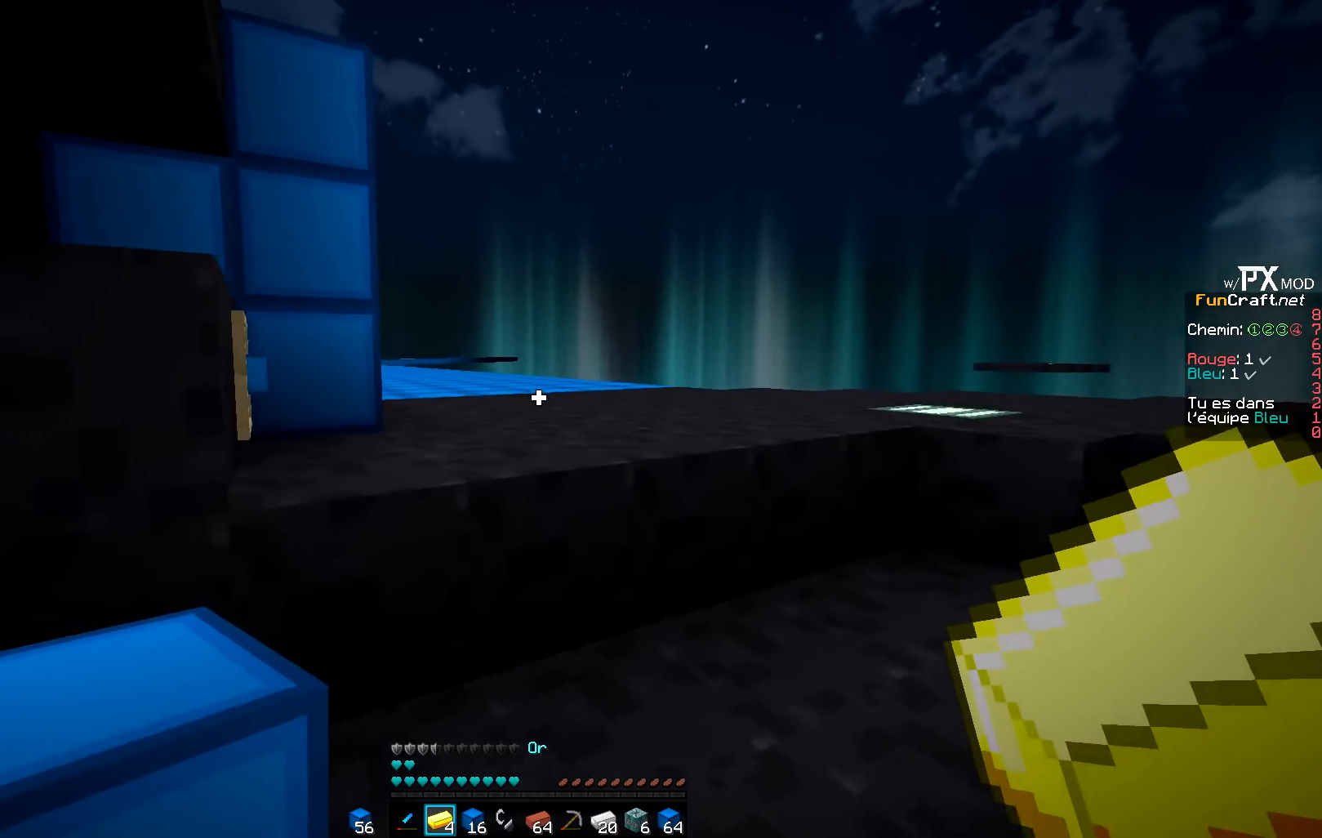
{"keys": ["z"], "events": []}
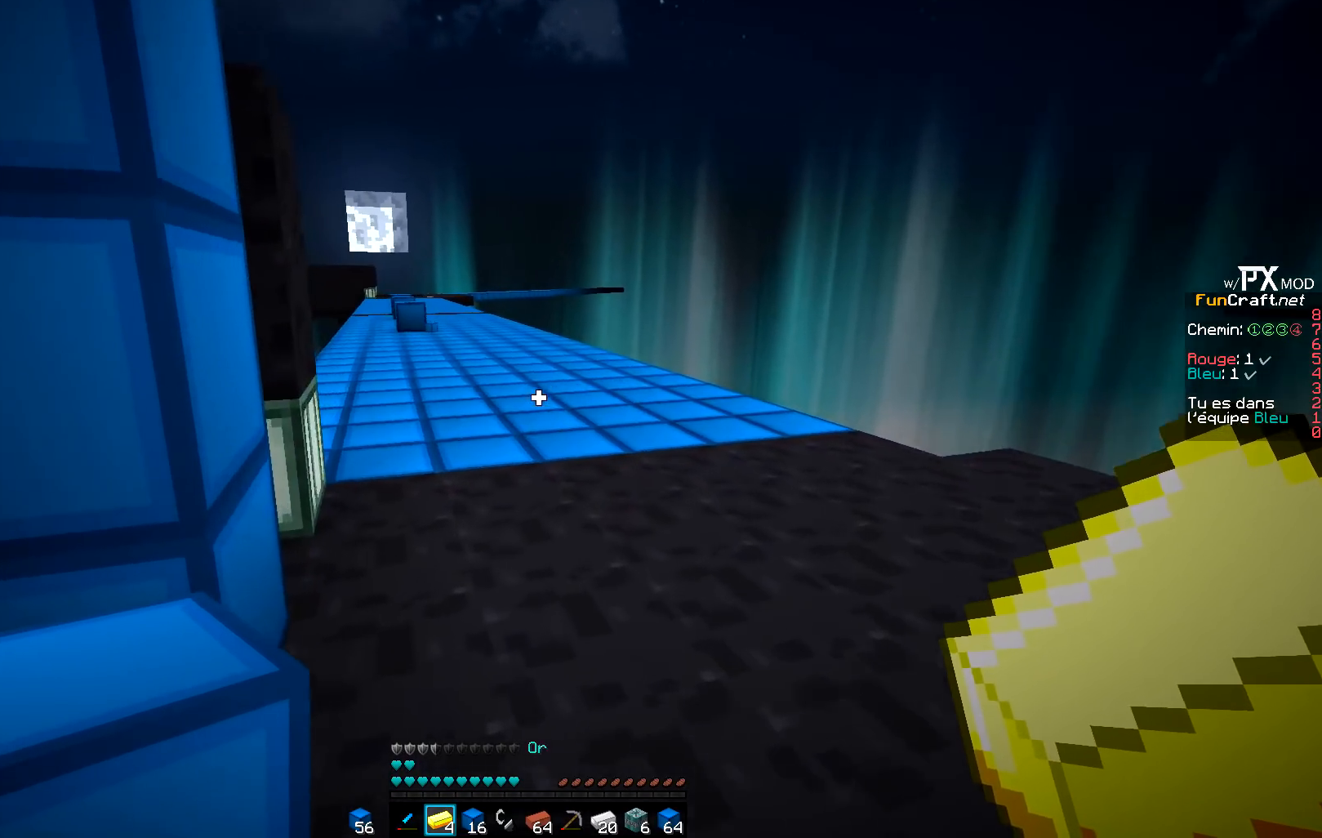
{"keys": ["z"], "events": []}
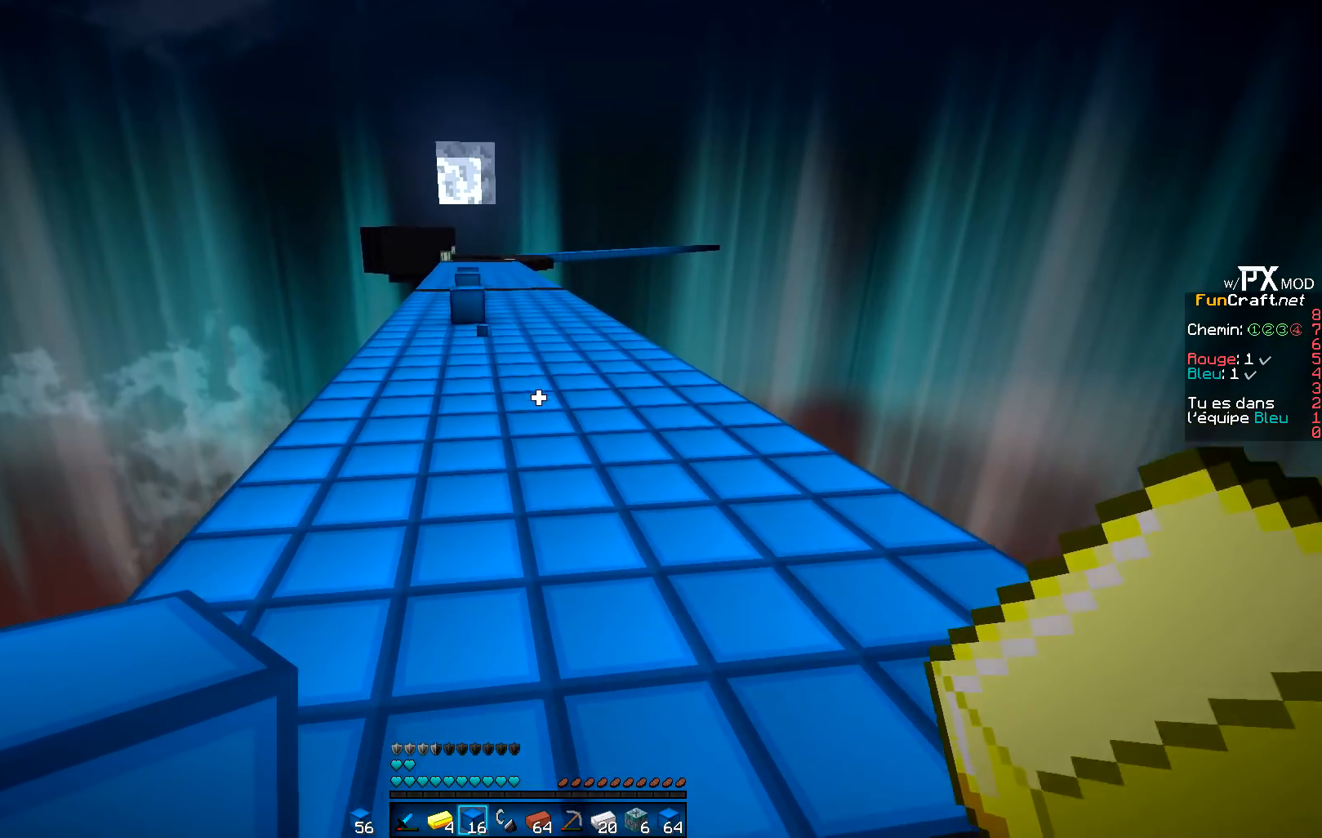
{"keys": ["z"], "events": []}
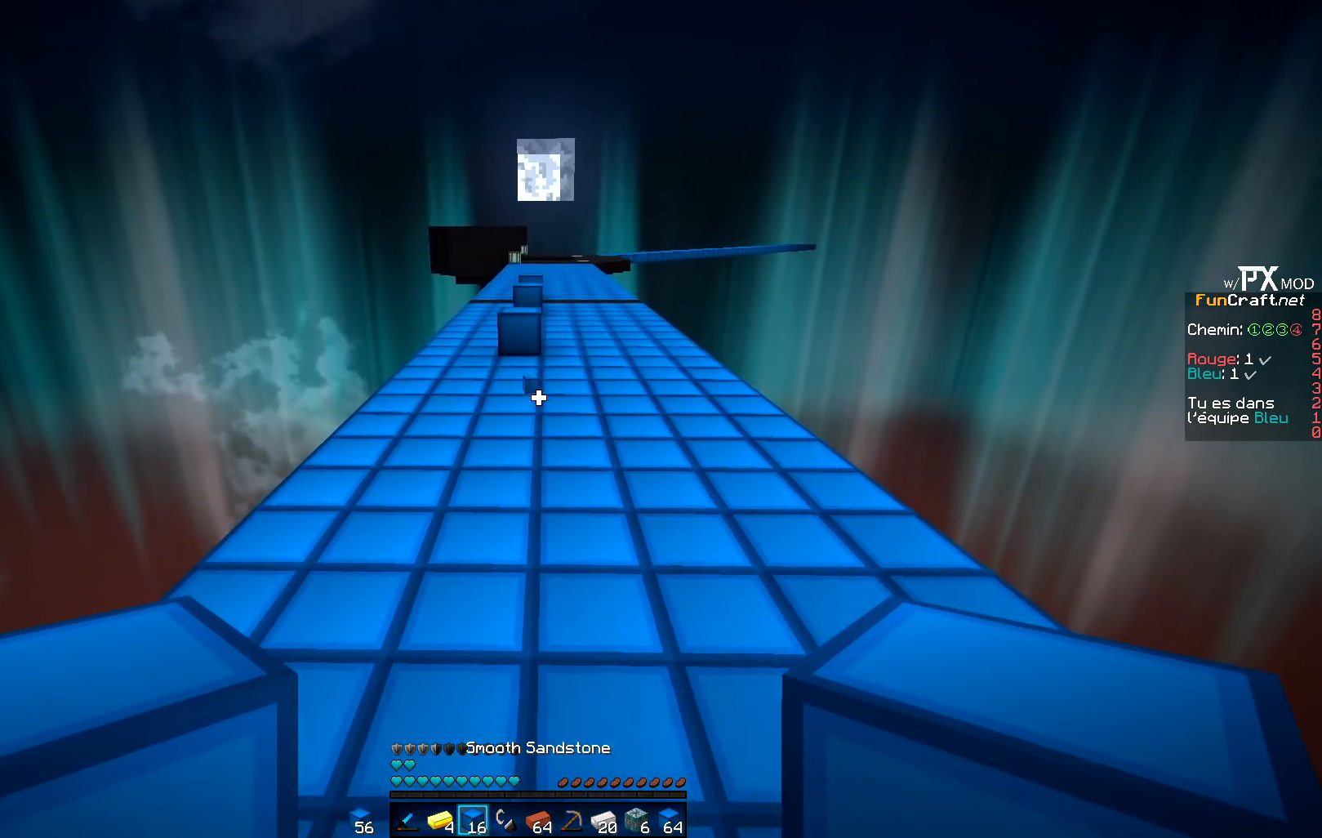
{"keys": ["z"], "events": []}
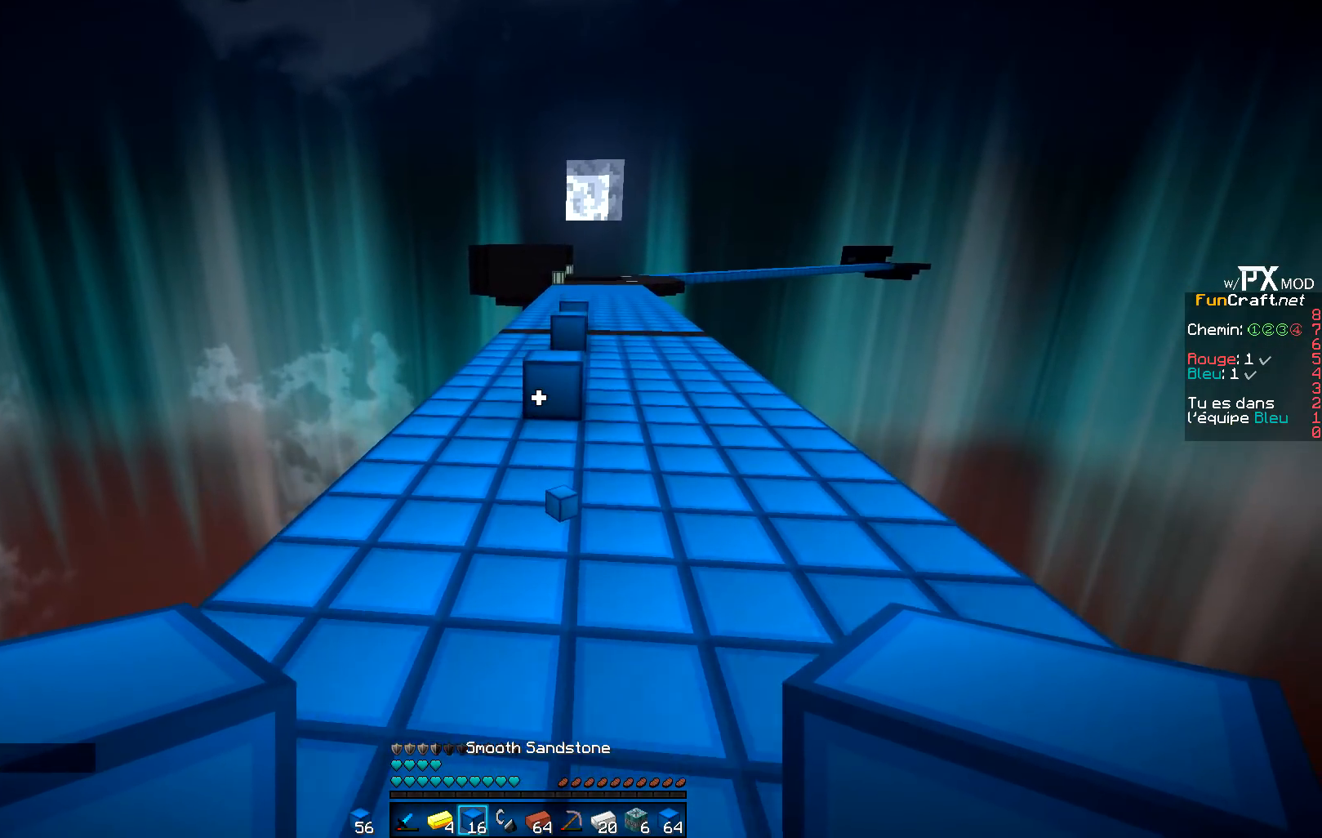
{"keys": ["z"], "events": []}
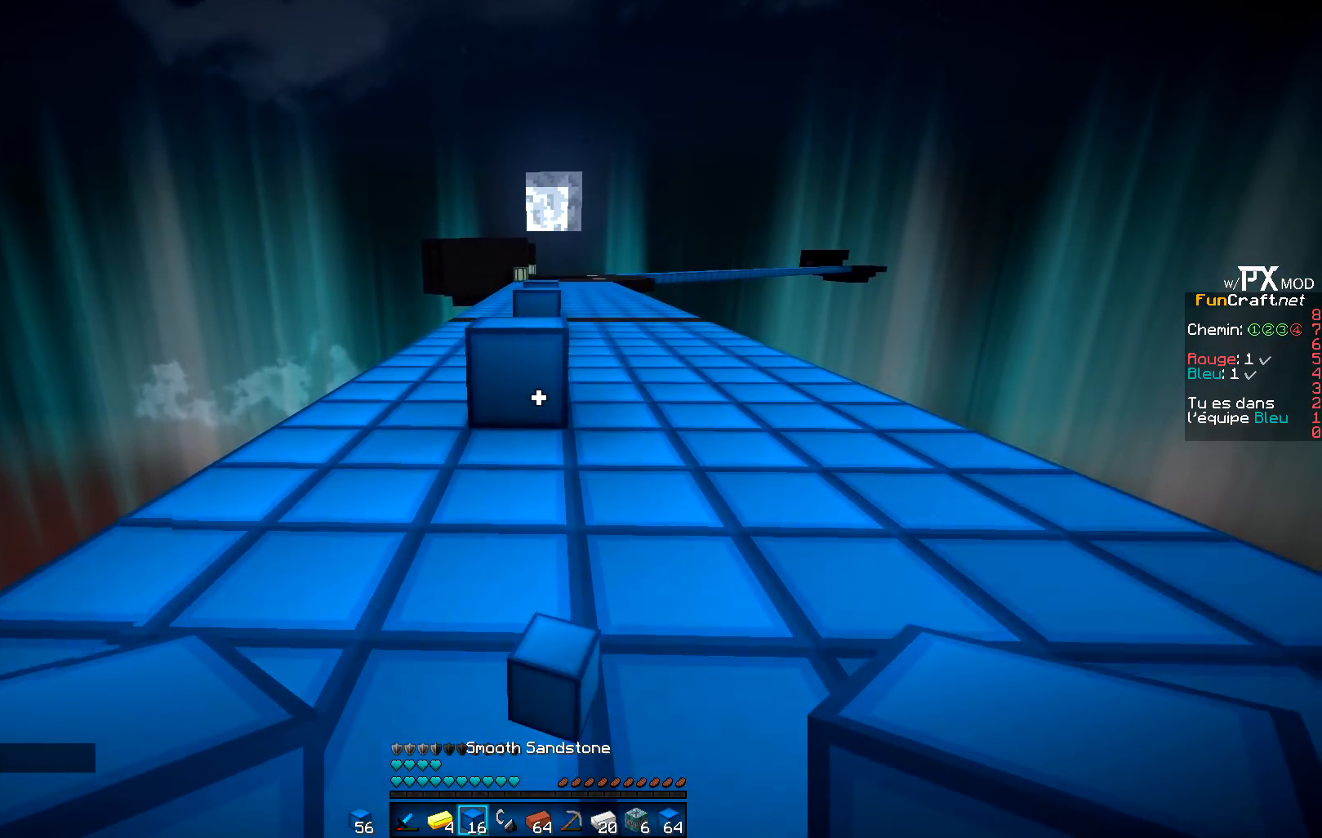
{"keys": ["z"], "events": []}
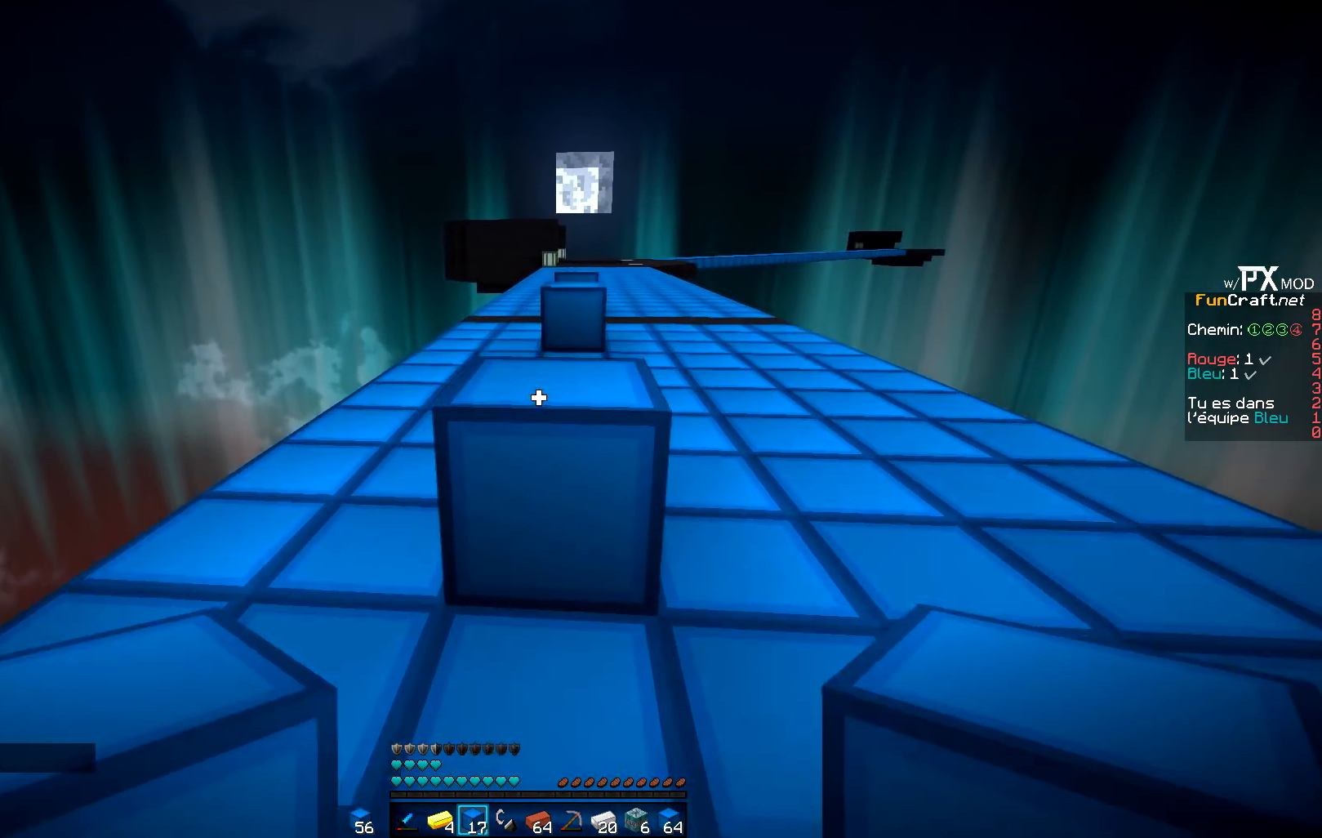
{"keys": ["z"], "events": []}
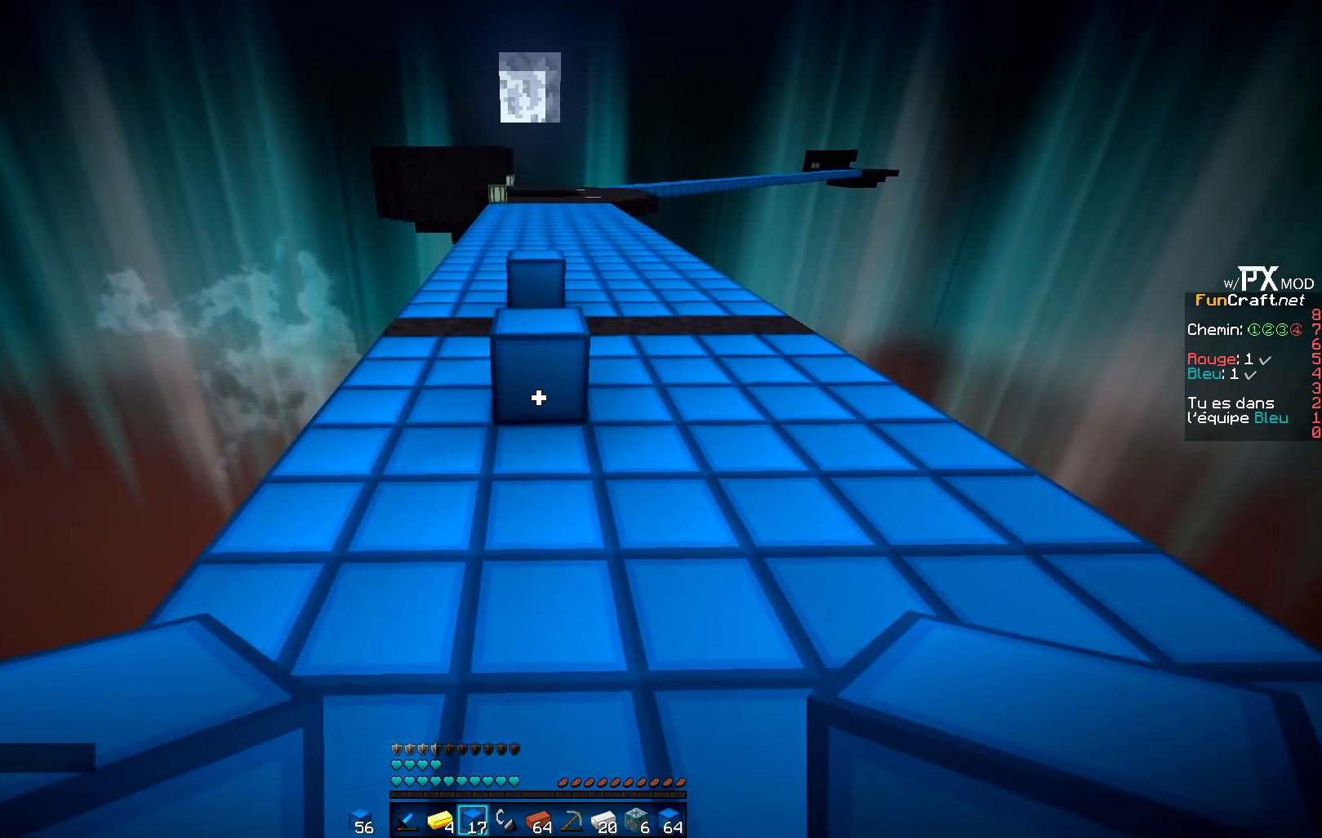
{"keys": ["z"], "events": []}
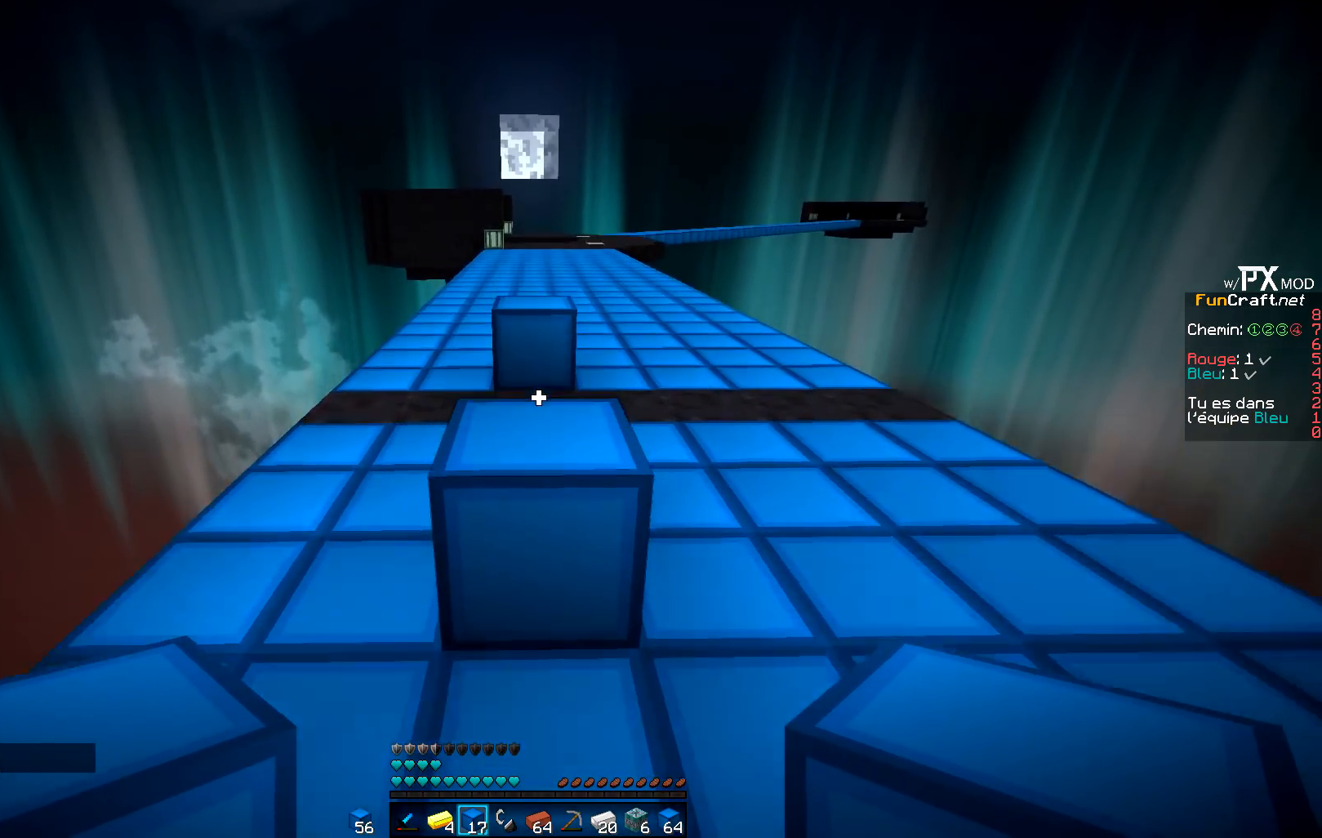
{"keys": ["z"], "events": []}
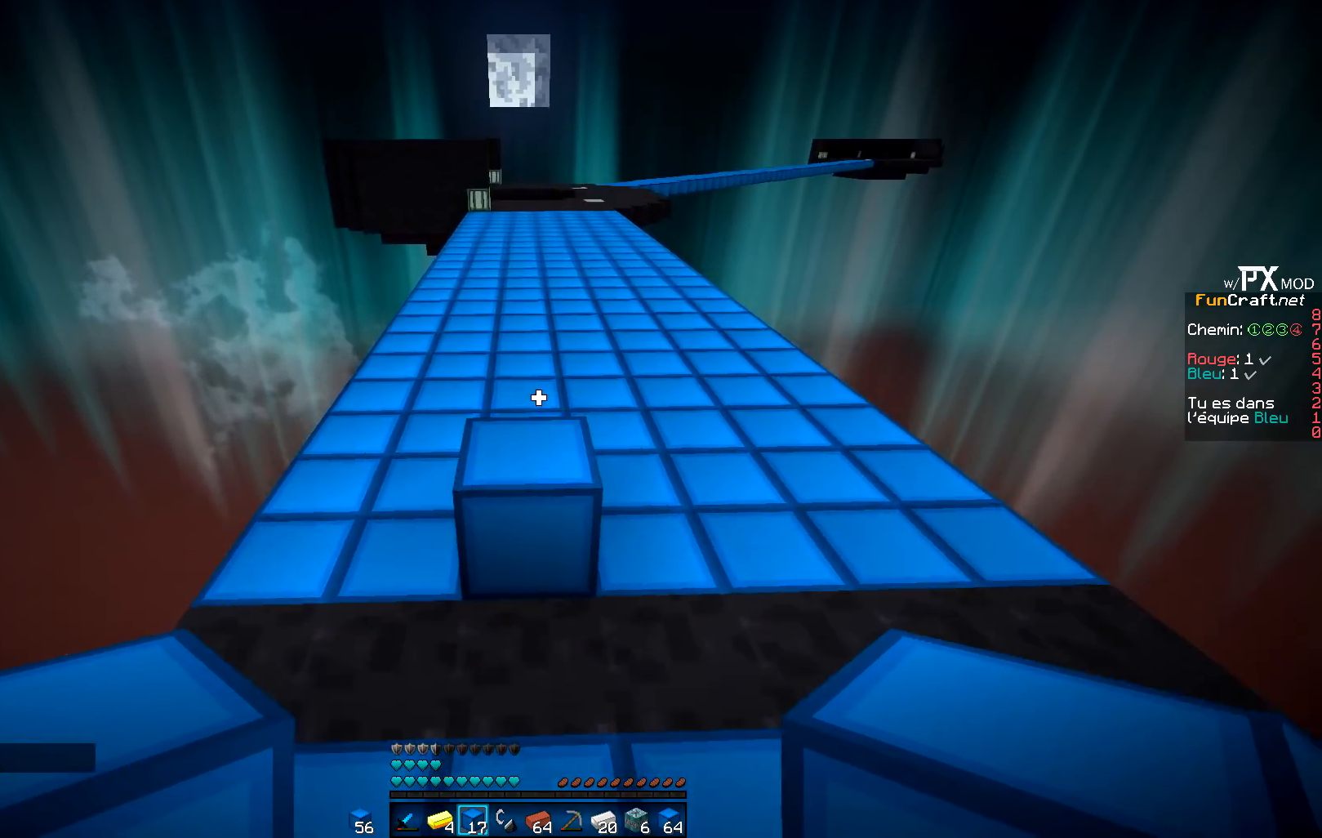
{"keys": ["s"], "events": [[200, "d", "down"], [450, "z", "up"], [483, "s", "down"], [500, "d", "up"]]}
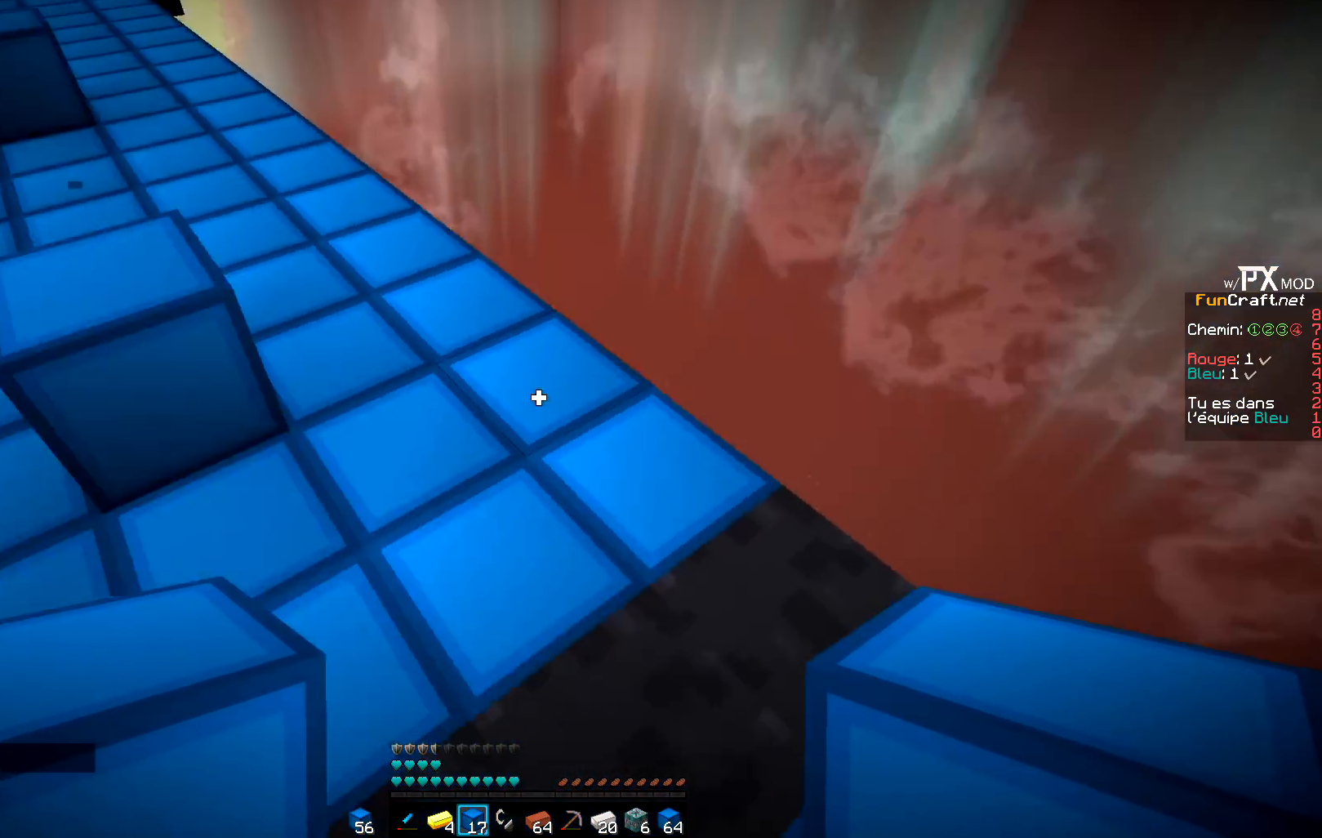
{"keys": ["z"], "events": [[483, "s", "up"], [500, "z", "down"]]}
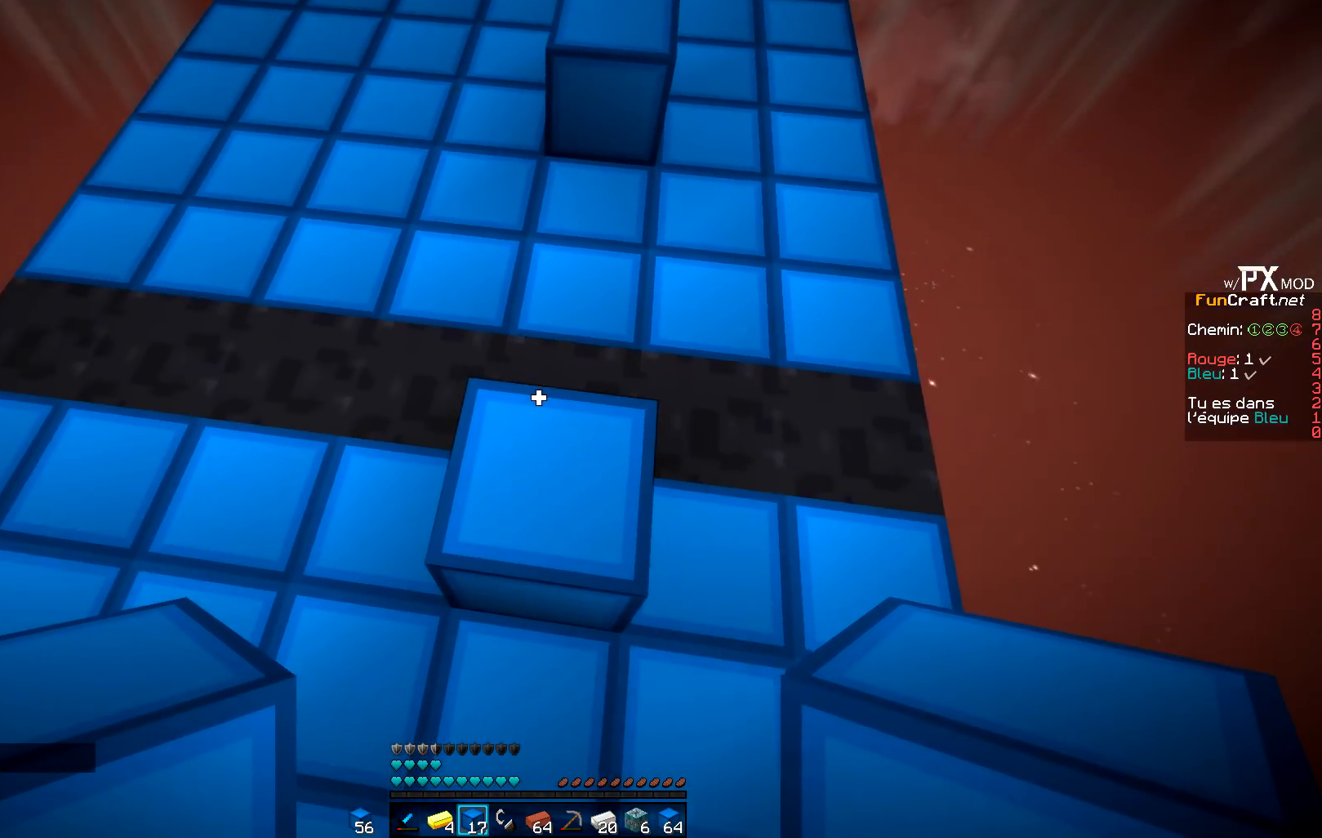
{"keys": []}
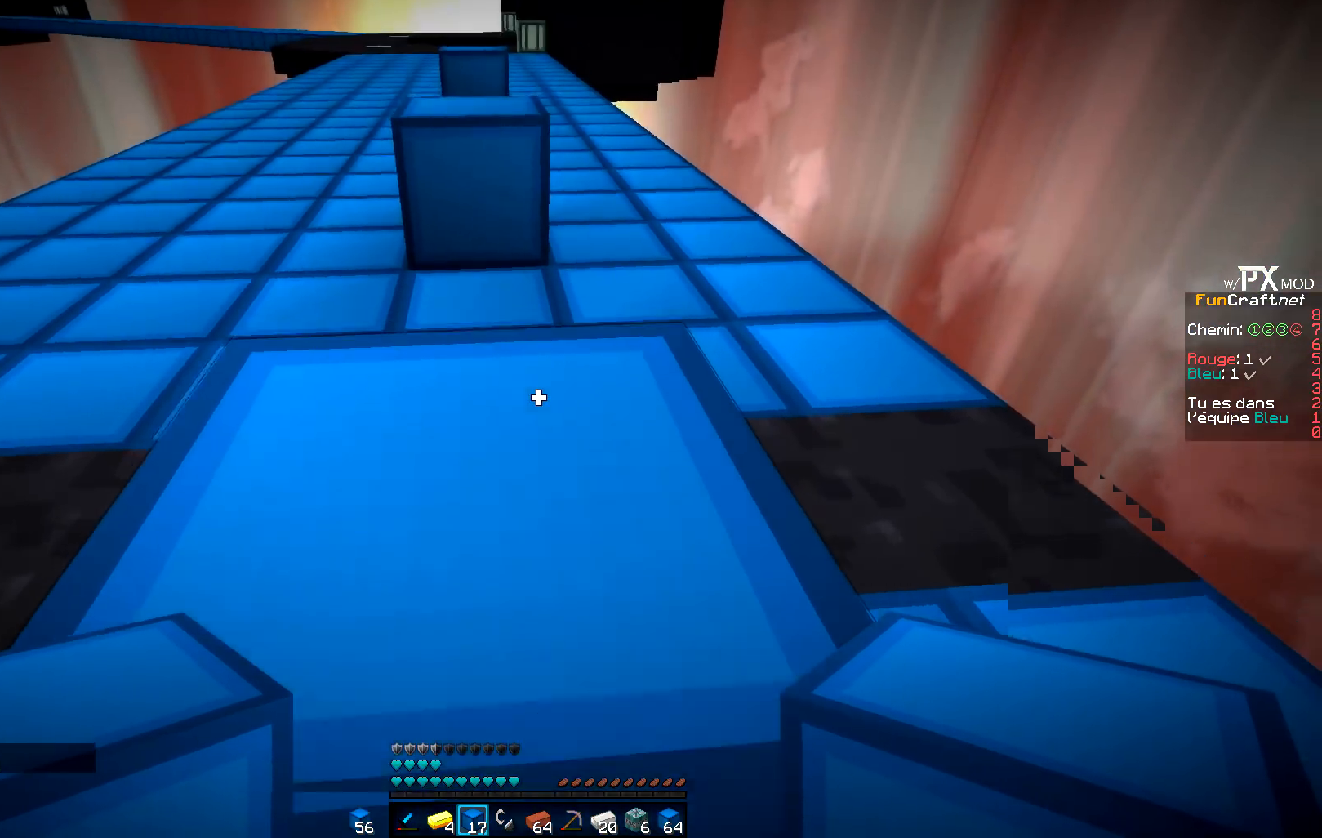
{"keys": ["z"], "events": [[33, "z", "down"]]}
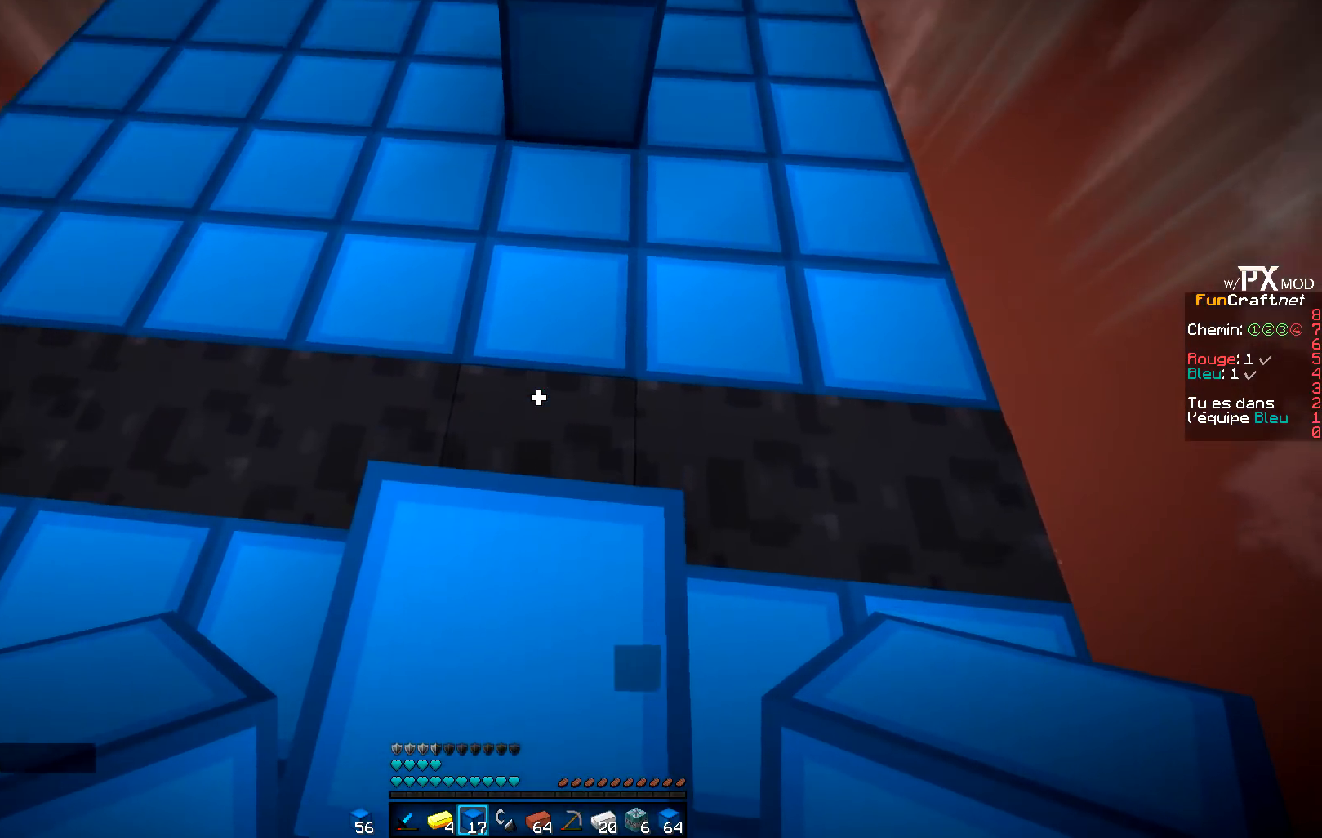
{"keys": ["z"], "events": [[117, "z", "up"], [250, "z", "down"]]}
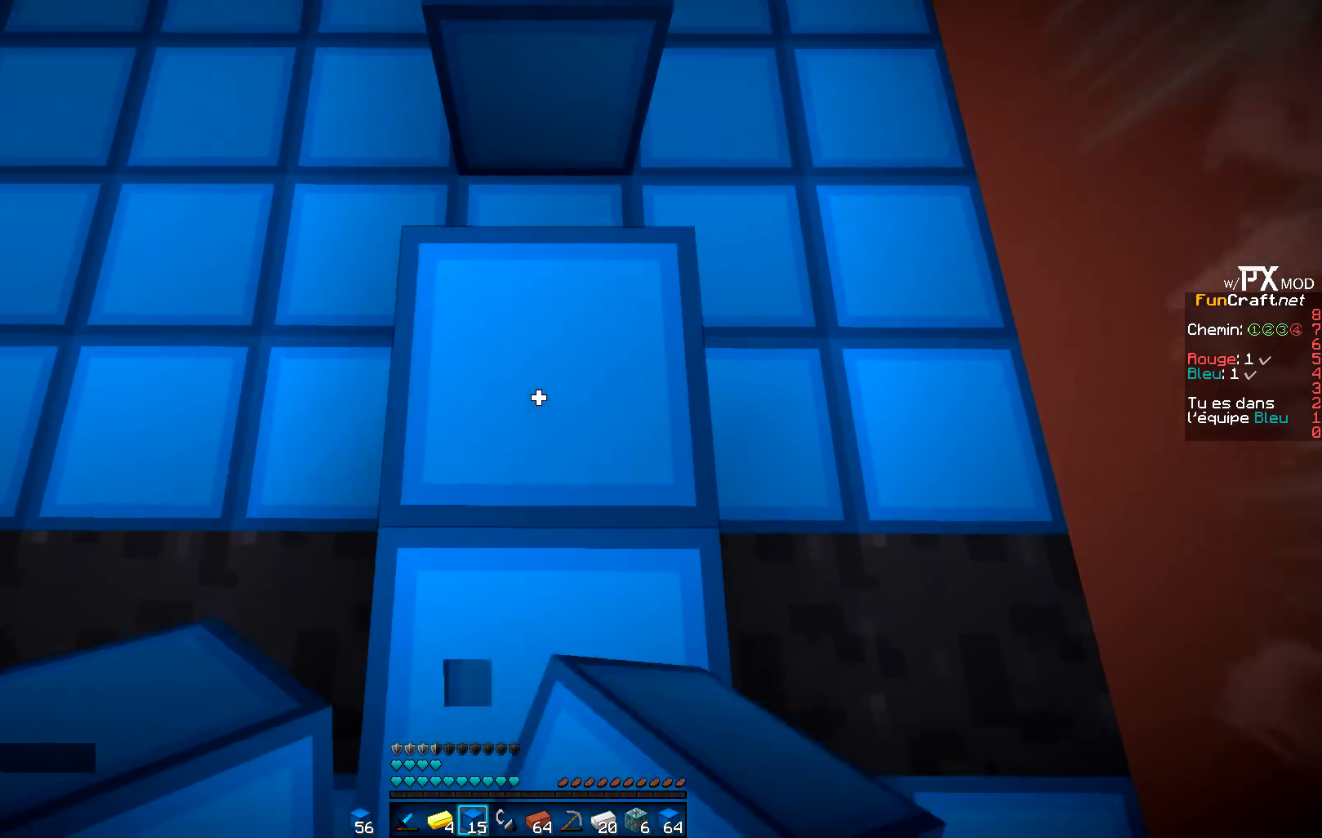
{"keys": [], "events": [[417, "z", "up"]]}
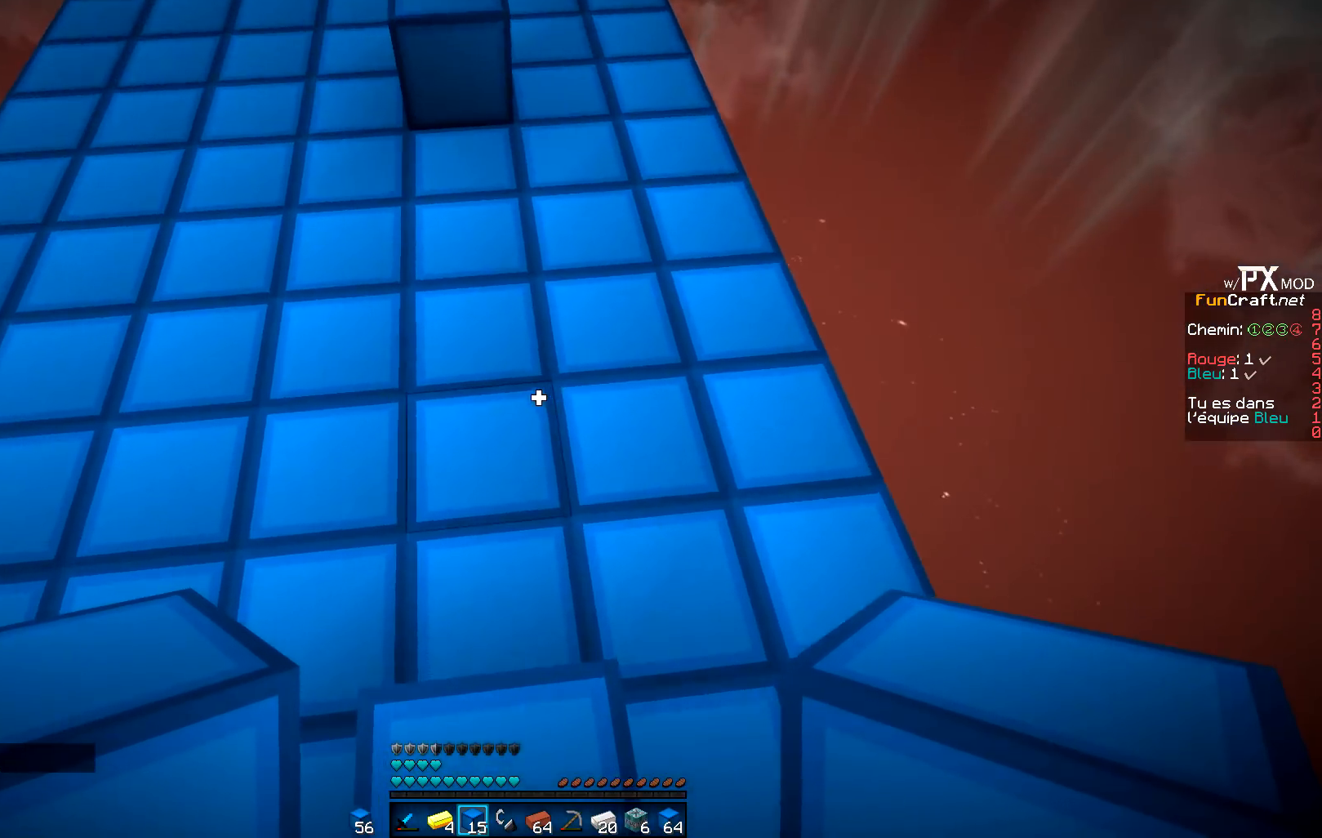
{"keys": ["z"], "events": [[117, "z", "down"]]}
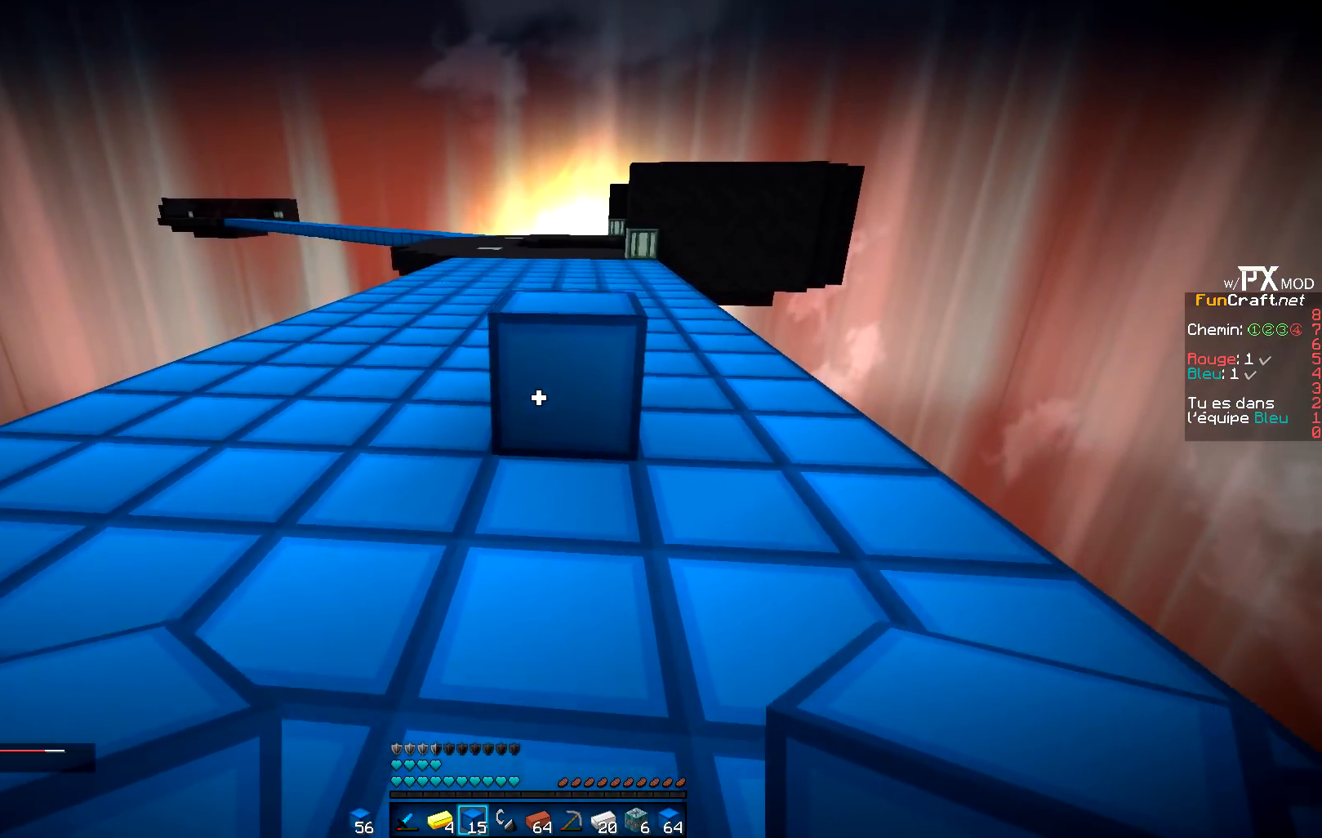
{"keys": ["z"], "events": []}
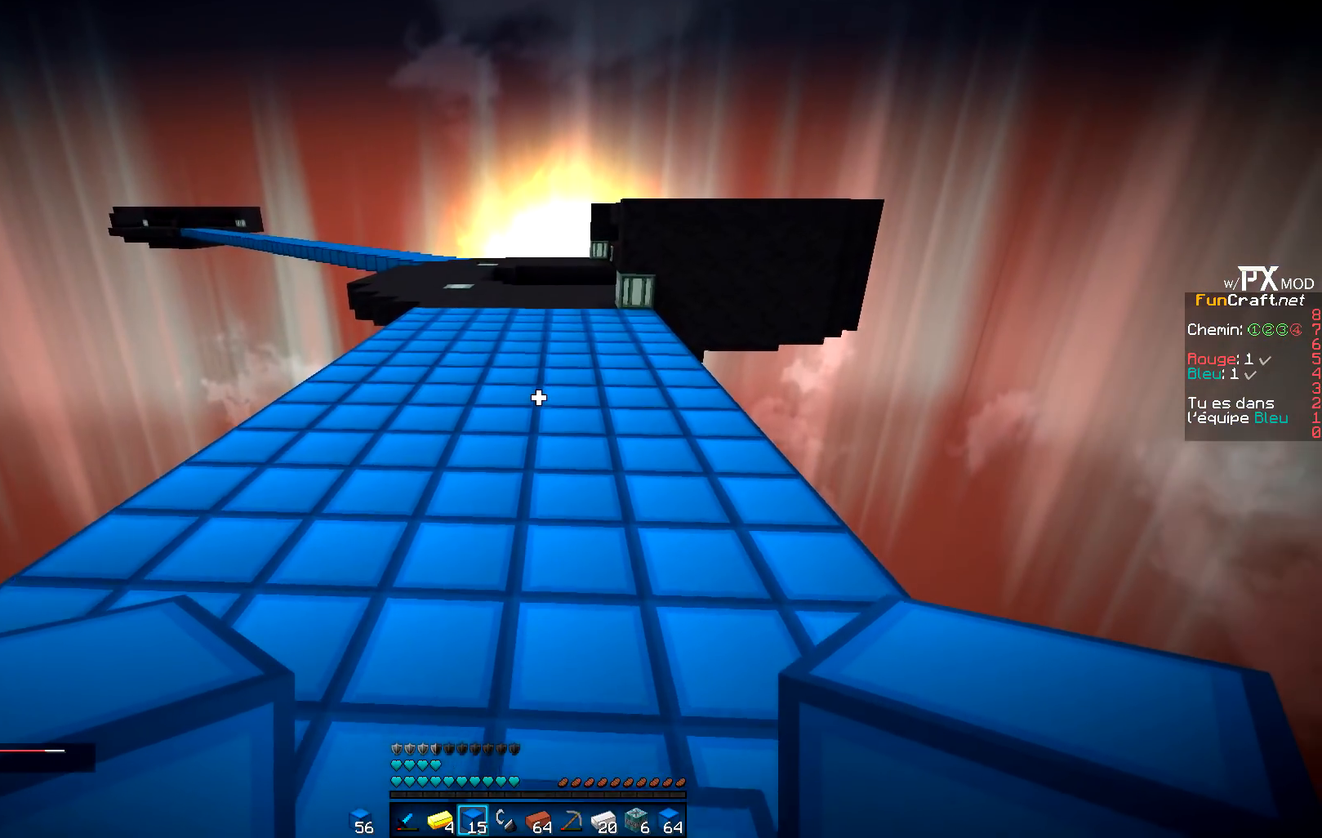
{"keys": ["d", "z"], "events": [[233, "d", "down"]]}
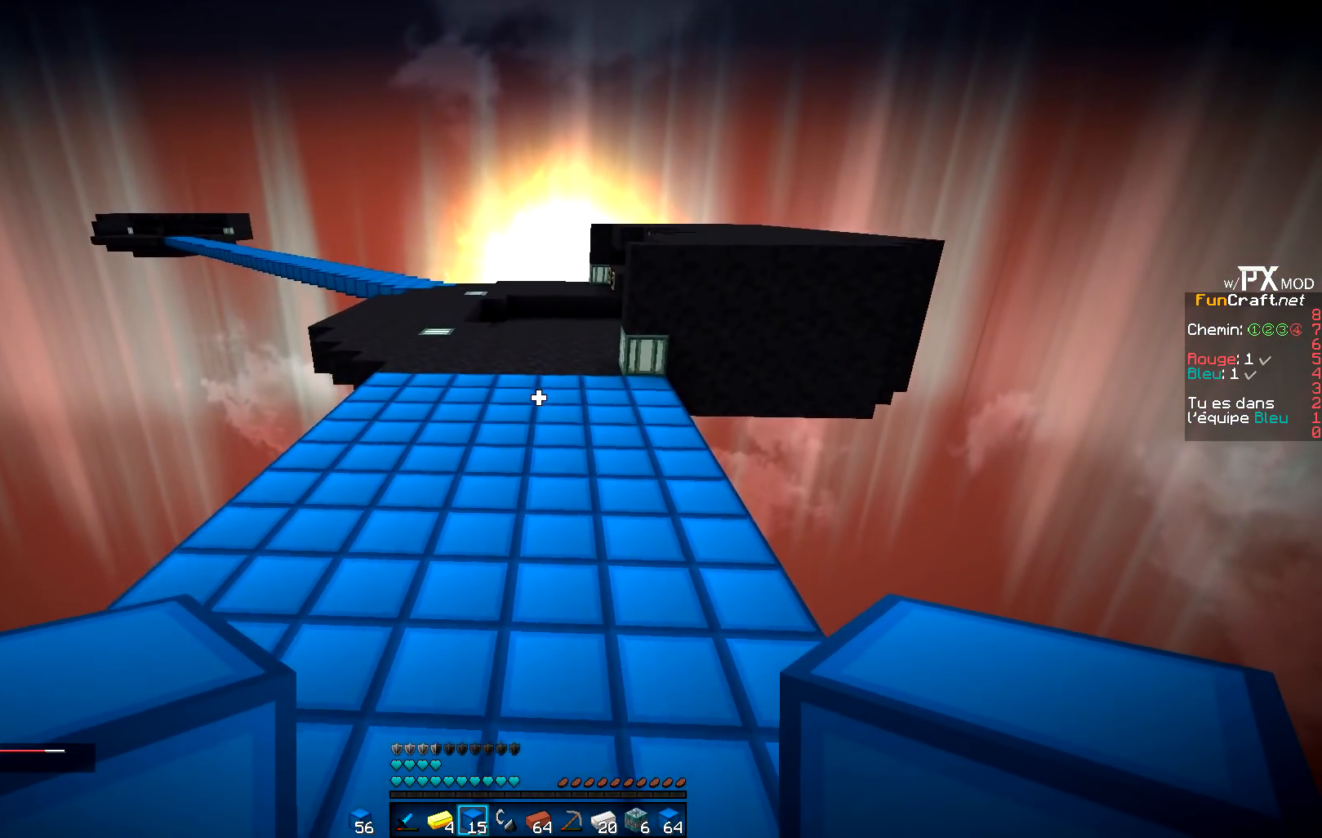
{"keys": ["d", "z"], "events": []}
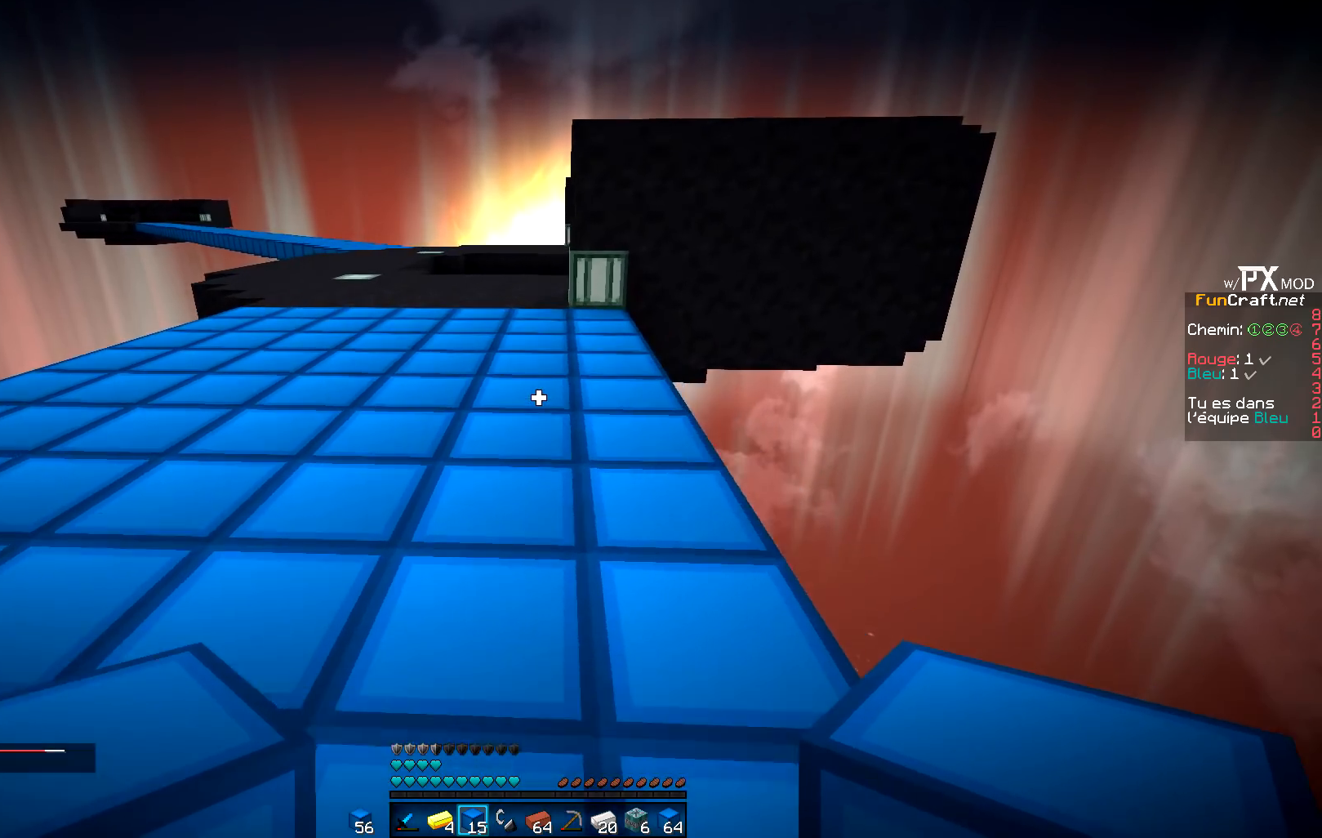
{"keys": ["z"], "events": [[100, "d", "up"], [133, "d", "down"], [367, "d", "up"]]}
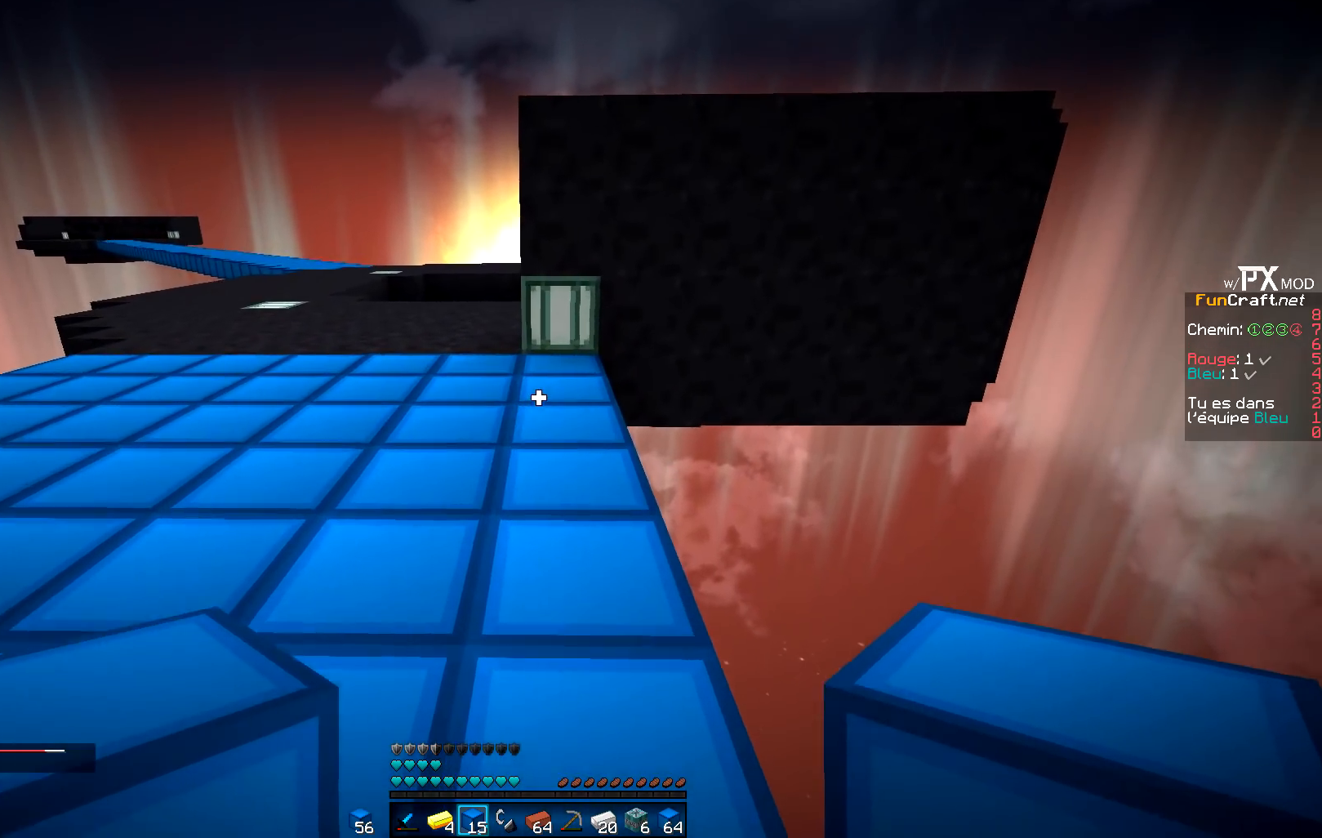
{"keys": ["z"], "events": []}